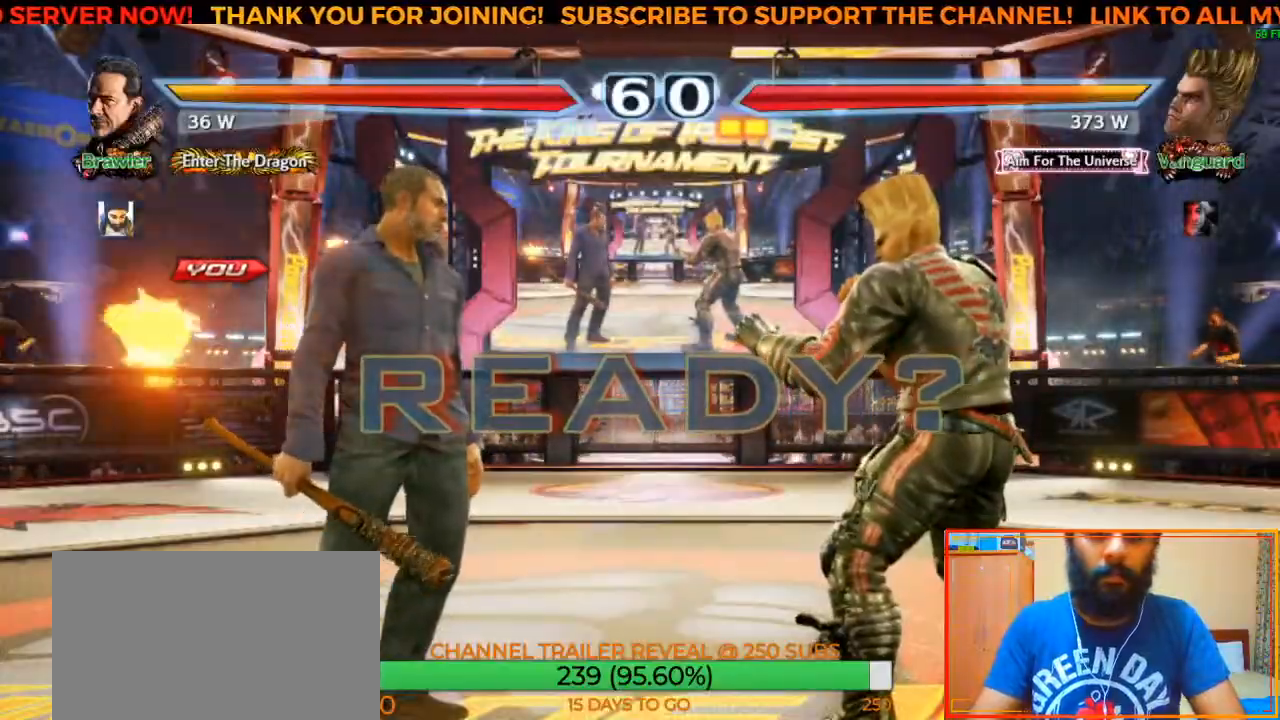
Gameplay with a controller (arcade stick); each line is a JSON object with the inputs held at the frame after it (dt_ms = milliseconds from this image to that frame). "events" lists button and stick changes between this image and that frame as [ms after this image, input, new state], when the widget could be followed in between. Not read: L3 R3.
{"dt_ms": 500, "buttons": [], "left_stick": "center", "events": [[17, "left_stick", "right"], [150, "left_stick", "center"]]}
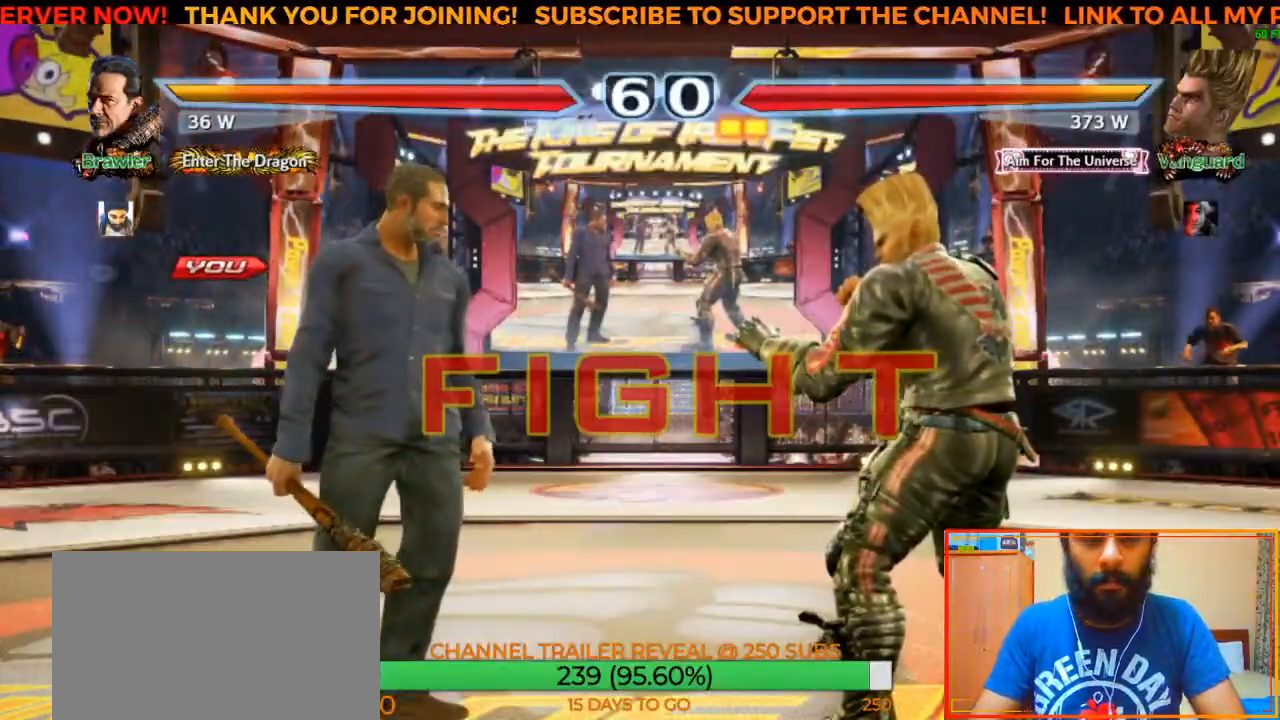
{"dt_ms": 500, "buttons": ["TRIANGLE"], "left_stick": "center", "events": [[267, "SQUARE", "down"], [400, "SQUARE", "up"], [450, "TRIANGLE", "down"]]}
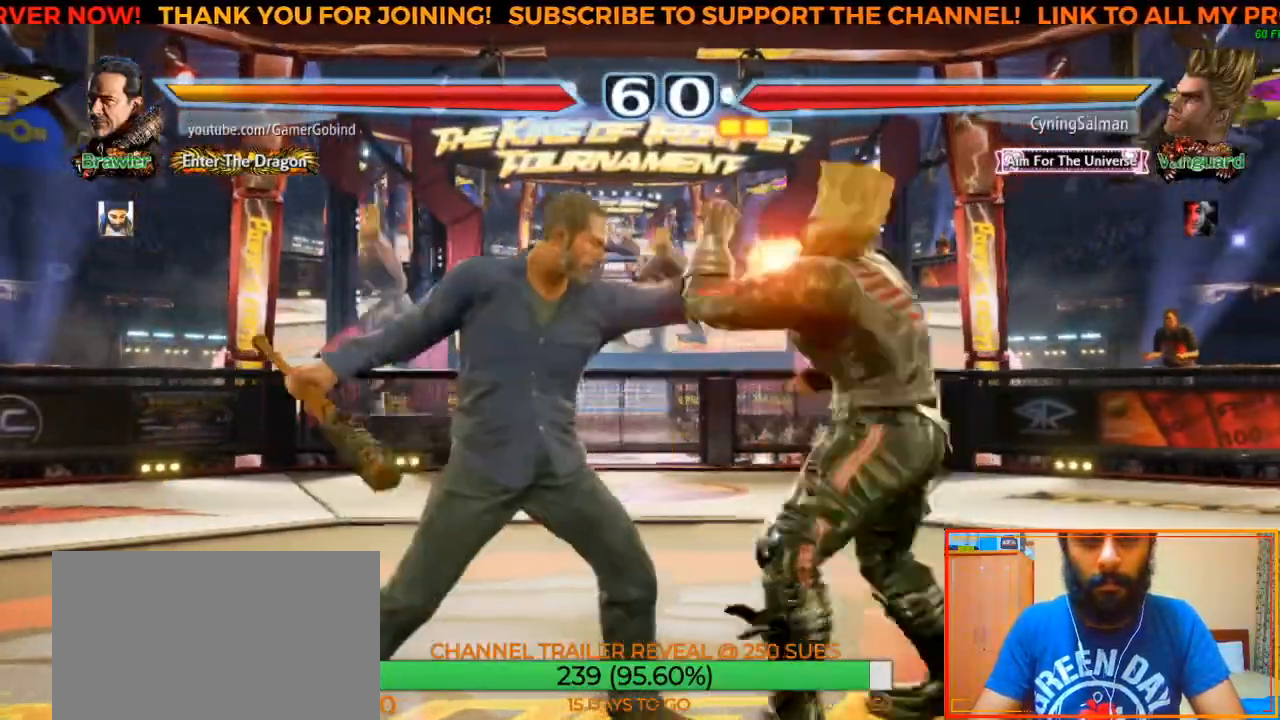
{"dt_ms": 500, "buttons": [], "left_stick": "center", "events": [[33, "TRIANGLE", "up"], [83, "TRIANGLE", "down"], [167, "TRIANGLE", "up"], [200, "TRIANGLE", "down"], [283, "TRIANGLE", "up"], [350, "TRIANGLE", "down"], [400, "TRIANGLE", "up"], [467, "TRIANGLE", "down"], [500, "TRIANGLE", "up"]]}
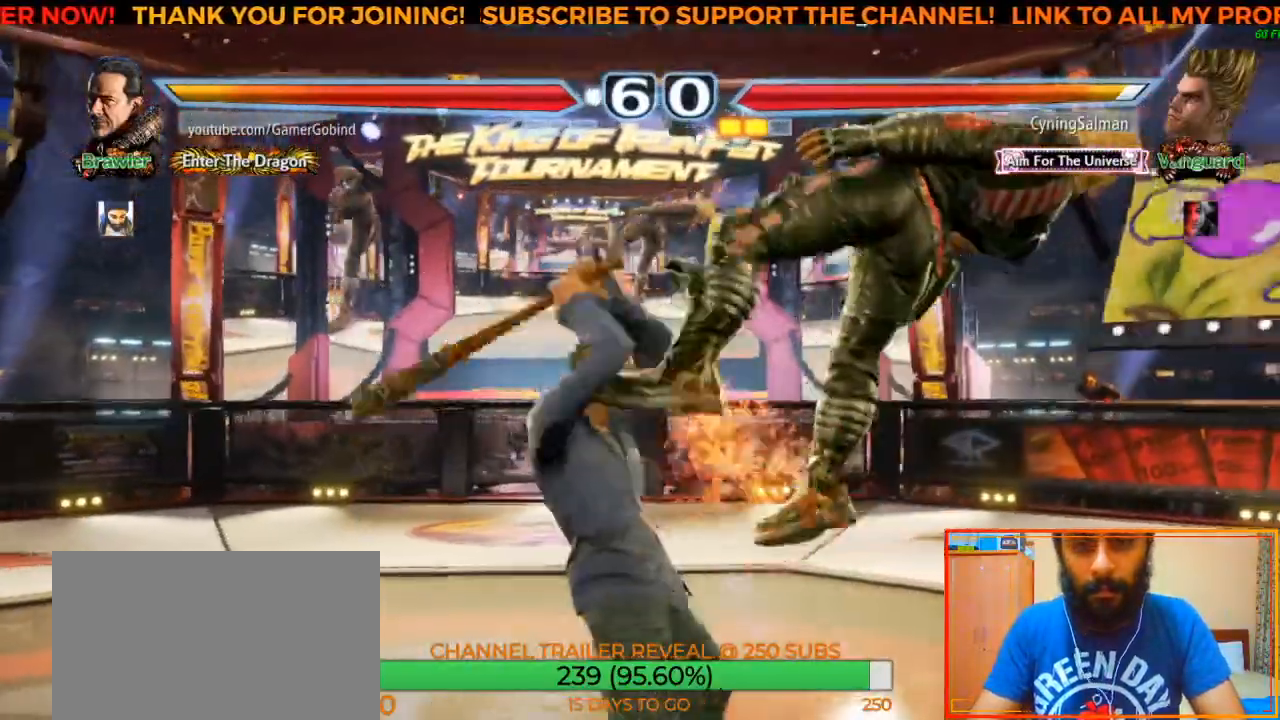
{"dt_ms": 500, "buttons": [], "left_stick": "center", "events": [[67, "TRIANGLE", "down"], [133, "TRIANGLE", "up"], [183, "TRIANGLE", "down"], [267, "TRIANGLE", "up"]]}
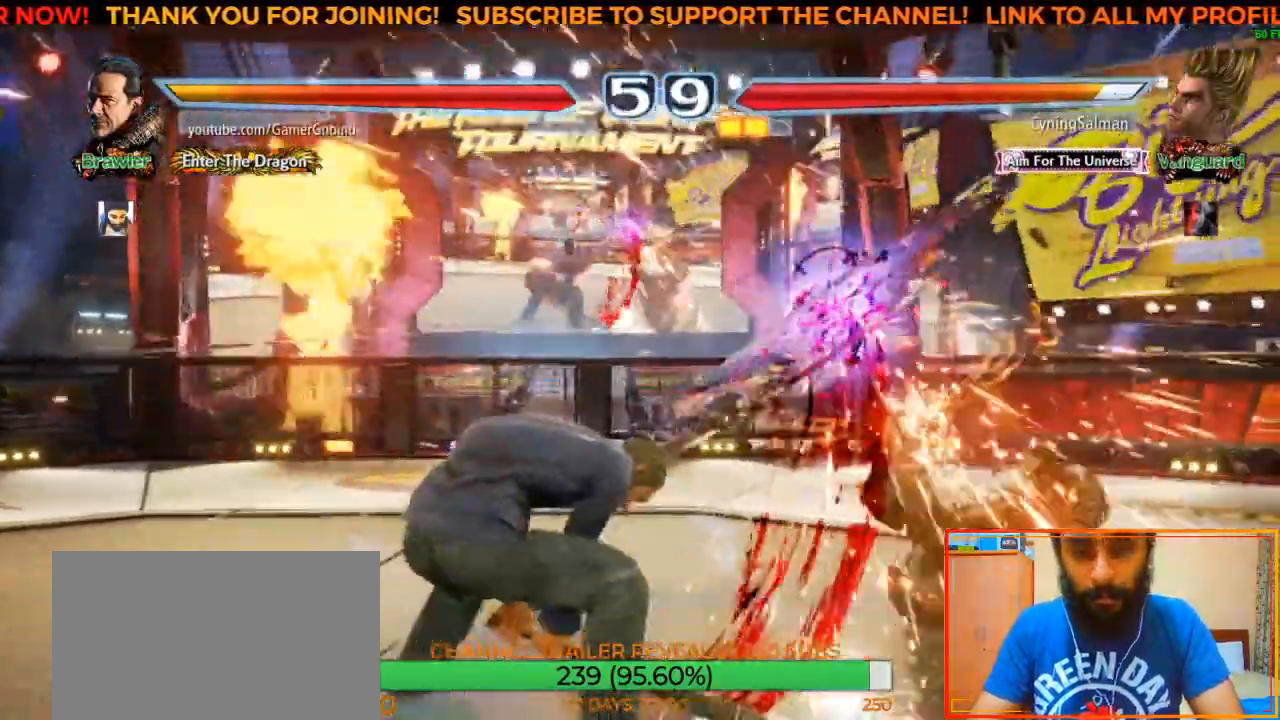
{"dt_ms": 500, "buttons": [], "left_stick": "right", "events": [[467, "left_stick", "right"]]}
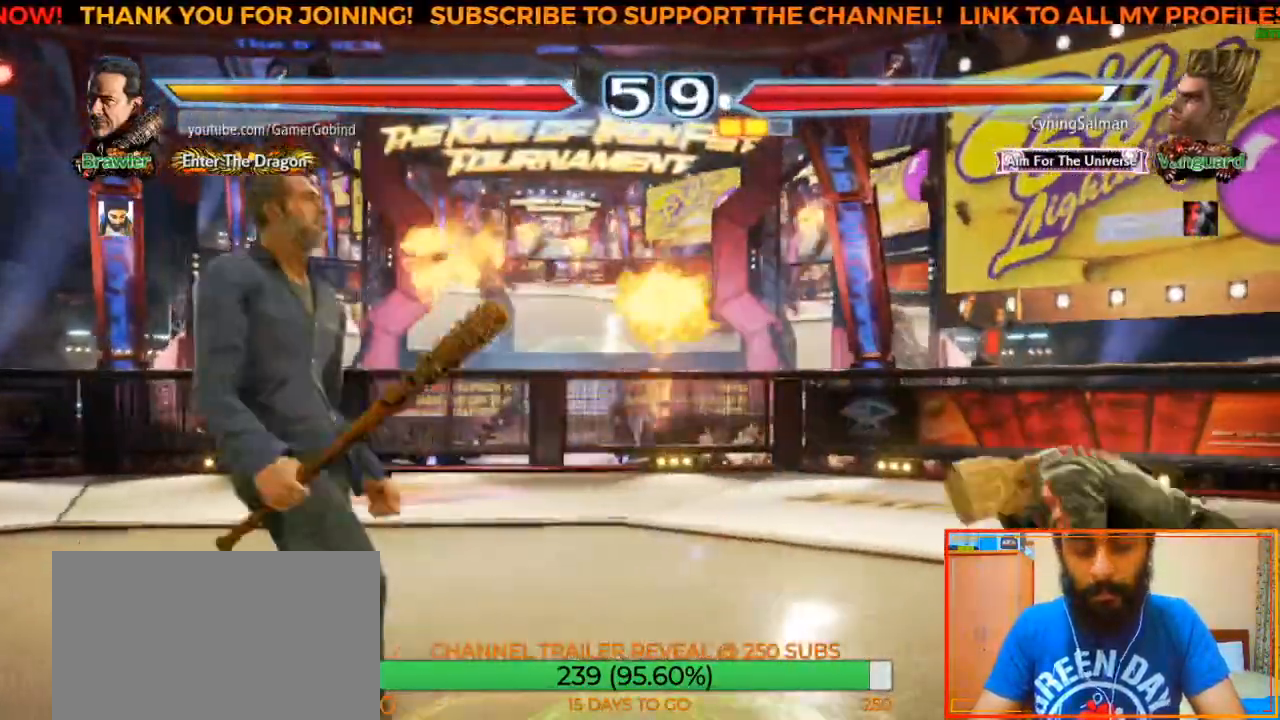
{"dt_ms": 500, "buttons": [], "left_stick": "center", "events": [[33, "left_stick", "center"], [83, "left_stick", "right"], [433, "left_stick", "center"]]}
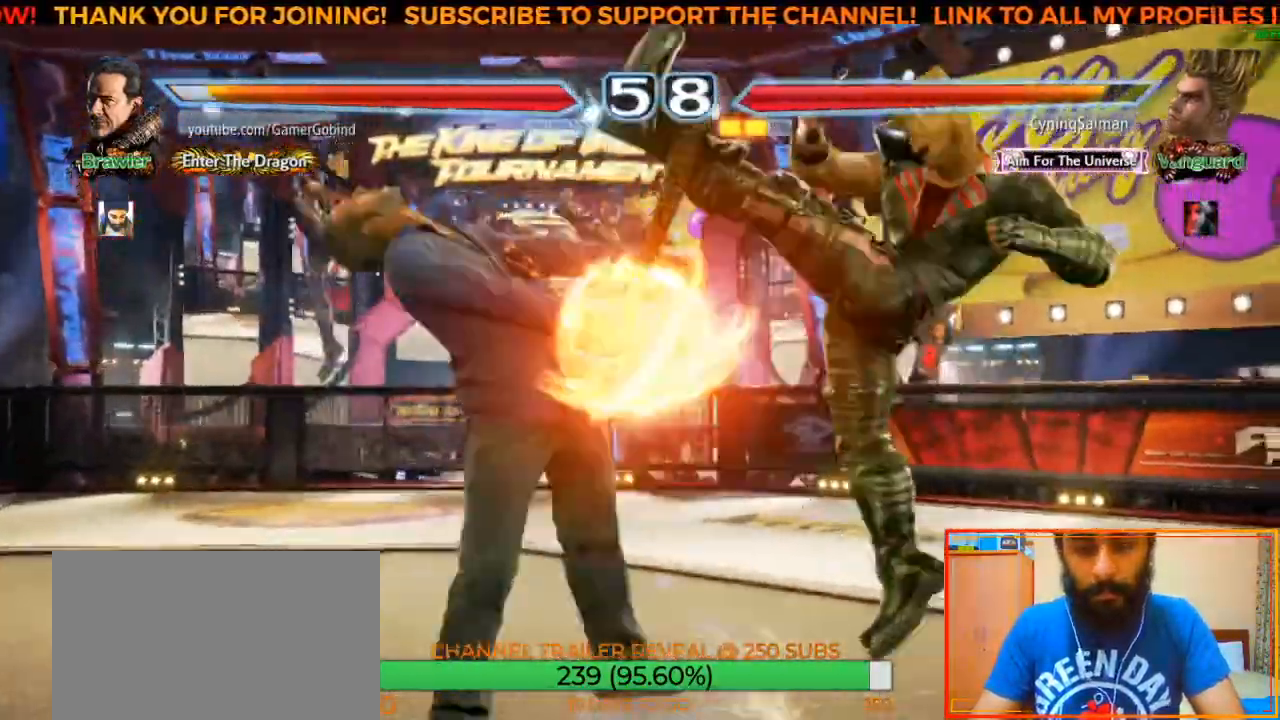
{"dt_ms": 500, "buttons": ["SQUARE"], "left_stick": "left", "events": [[317, "left_stick", "left"], [467, "SQUARE", "down"]]}
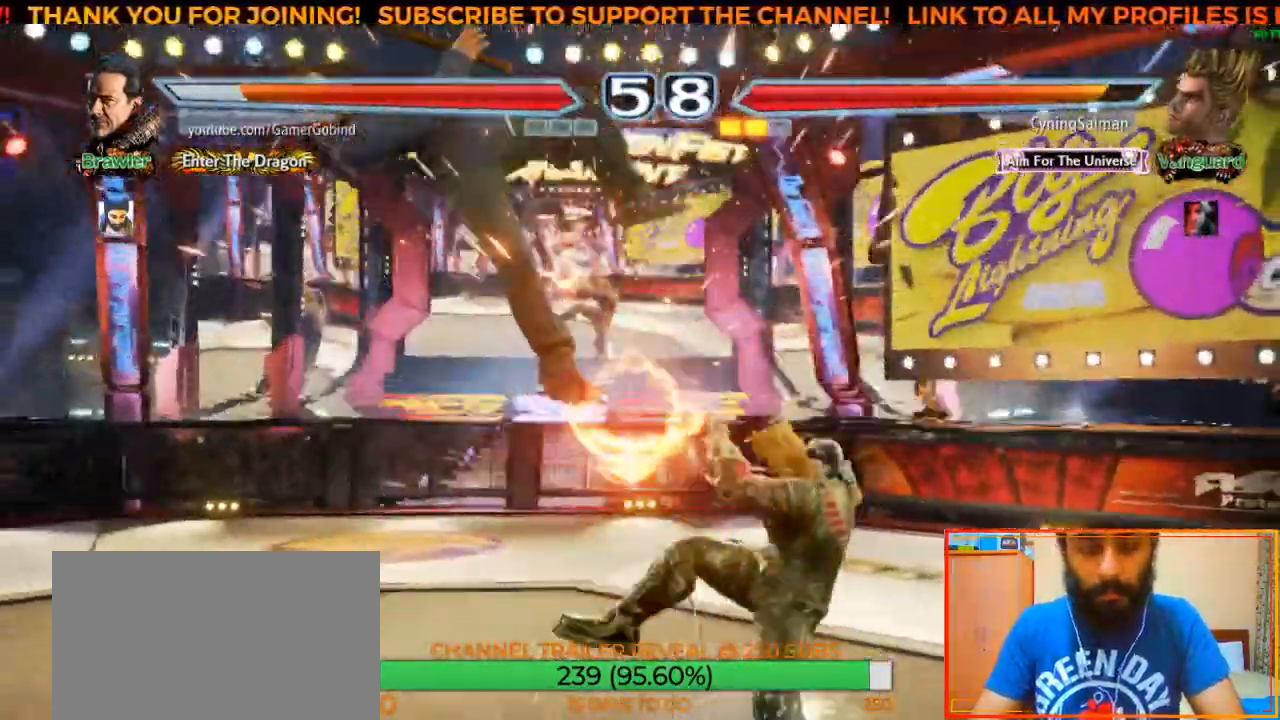
{"dt_ms": 500, "buttons": ["SQUARE"], "left_stick": "left", "events": [[117, "SQUARE", "up"], [167, "SQUARE", "down"], [267, "SQUARE", "up"], [350, "SQUARE", "down"], [450, "SQUARE", "up"], [500, "SQUARE", "down"]]}
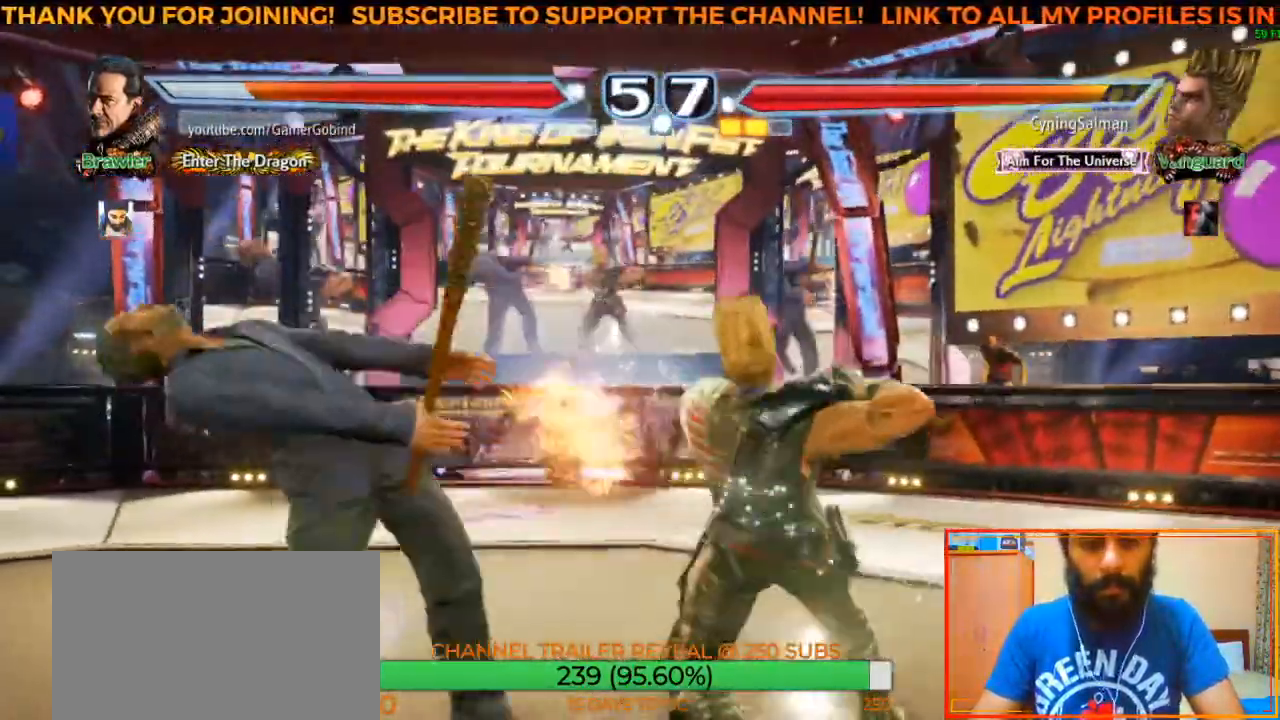
{"dt_ms": 500, "buttons": ["SQUARE"], "left_stick": "left", "events": [[100, "SQUARE", "up"], [183, "SQUARE", "down"], [267, "SQUARE", "up"], [333, "SQUARE", "down"], [433, "SQUARE", "up"], [500, "SQUARE", "down"]]}
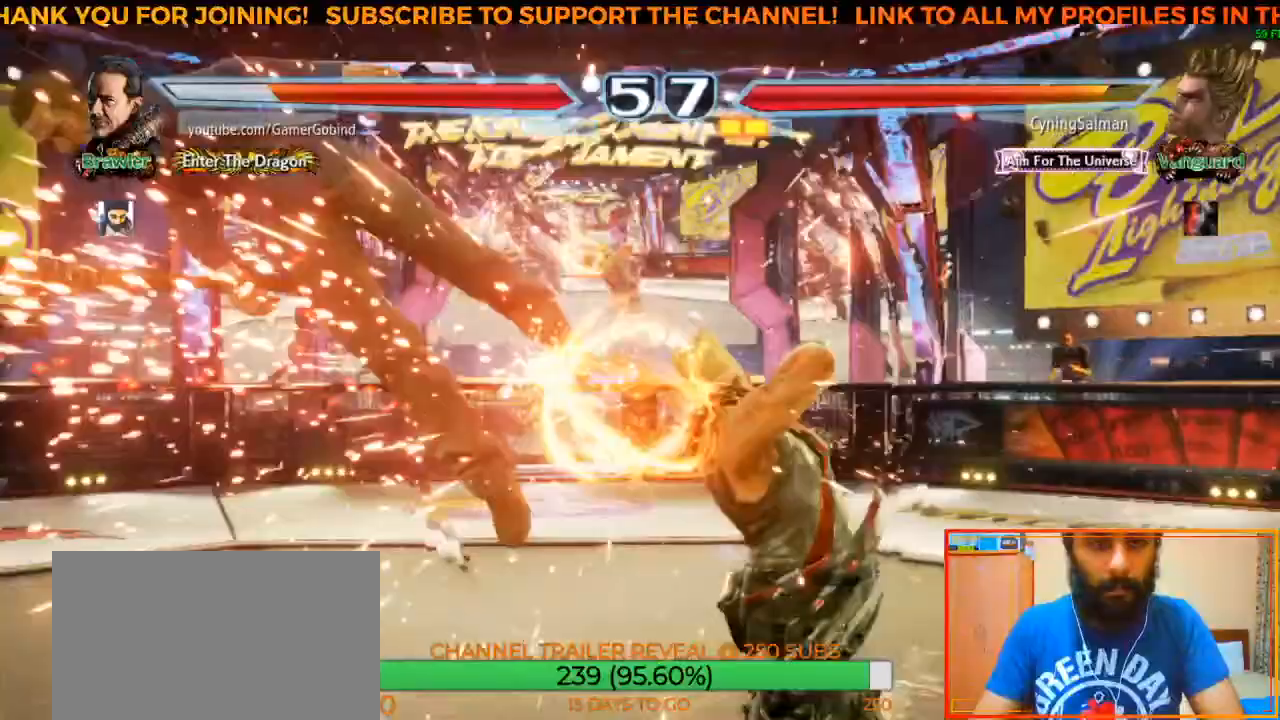
{"dt_ms": 500, "buttons": [], "left_stick": "left", "events": [[100, "SQUARE", "up"], [183, "SQUARE", "down"], [267, "SQUARE", "up"], [333, "SQUARE", "down"], [450, "SQUARE", "up"]]}
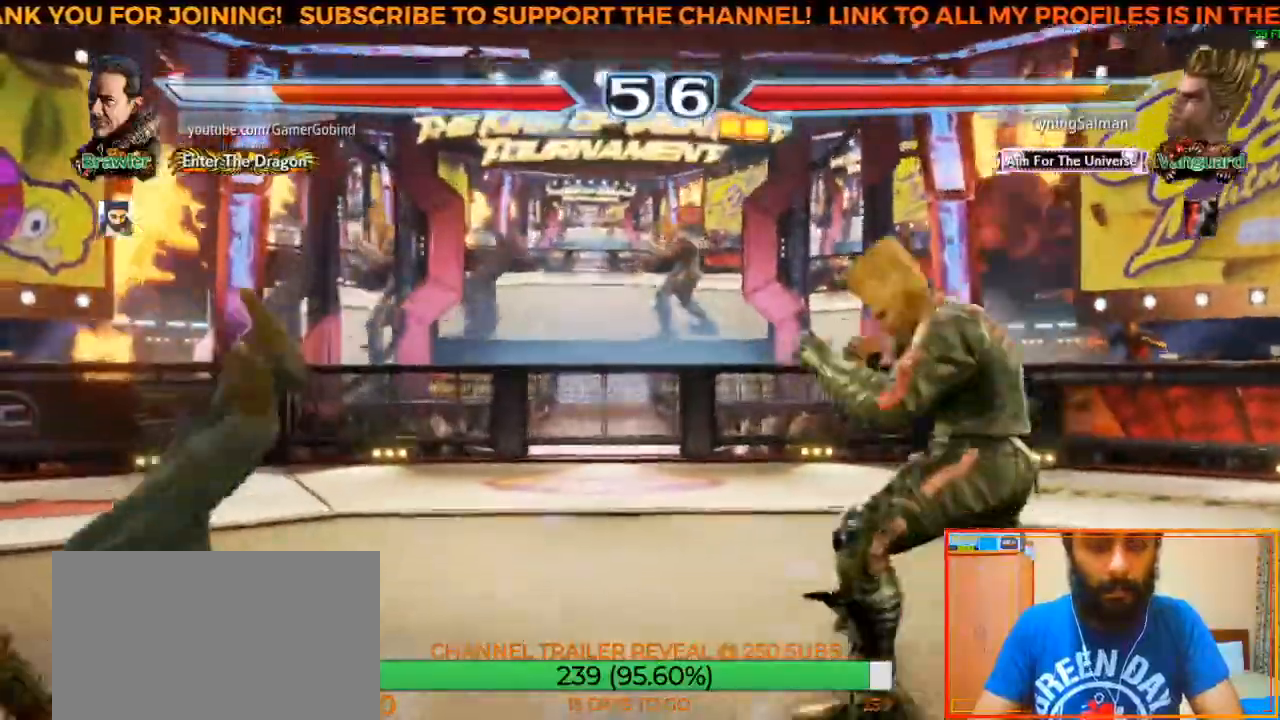
{"dt_ms": 500, "buttons": [], "left_stick": "left", "events": [[17, "SQUARE", "down"], [100, "SQUARE", "up"], [183, "SQUARE", "down"], [267, "SQUARE", "up"]]}
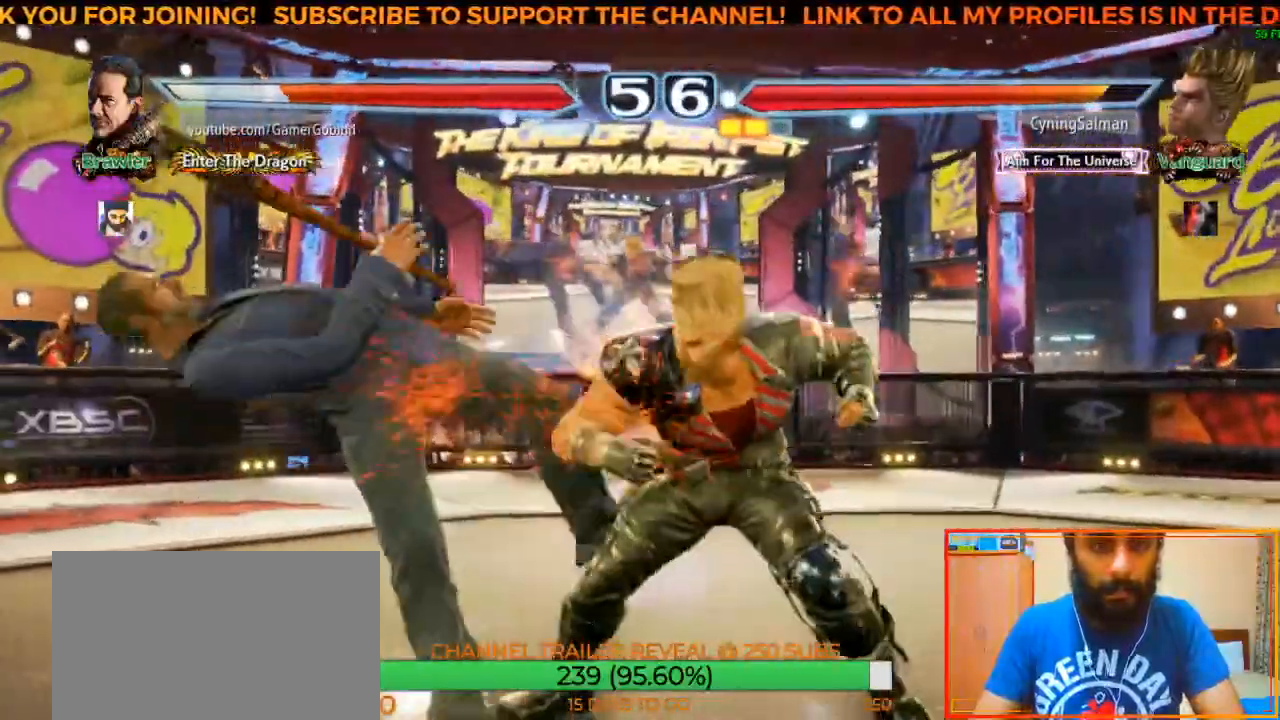
{"dt_ms": 500, "buttons": [], "left_stick": "left", "events": [[133, "SQUARE", "down"], [250, "SQUARE", "up"], [350, "SQUARE", "down"], [383, "SQUARE", "up"]]}
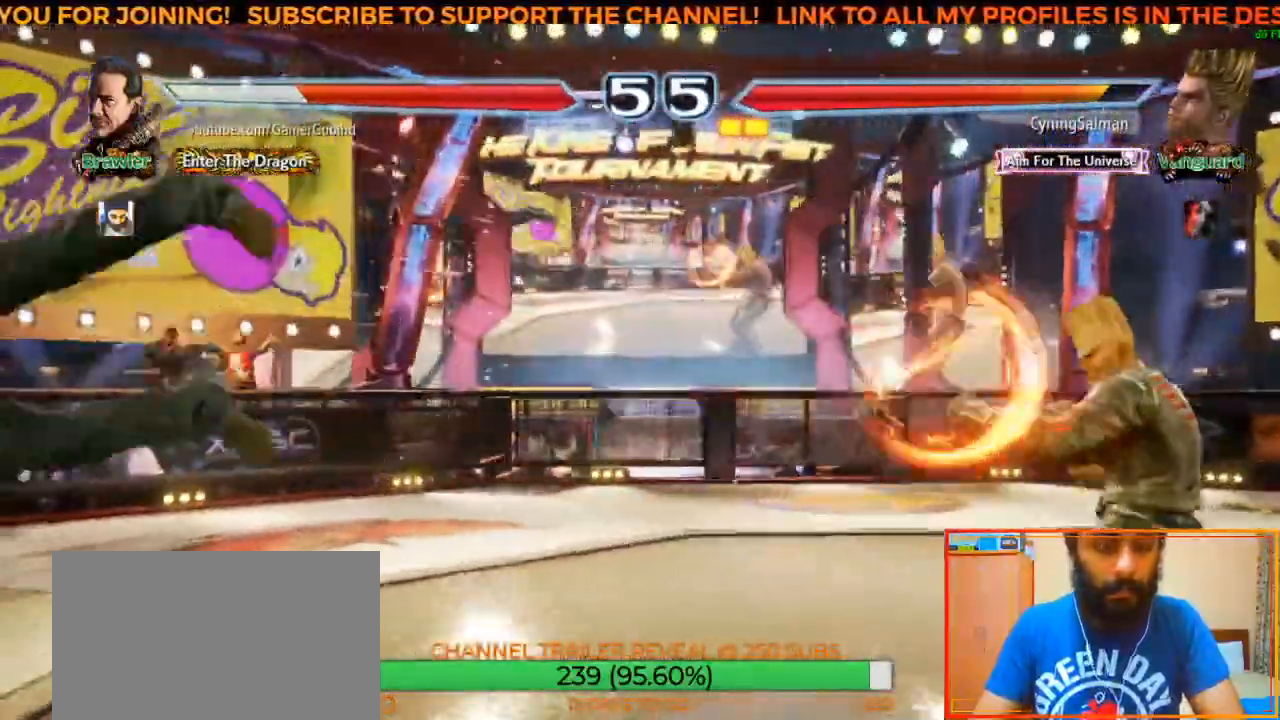
{"dt_ms": 500, "buttons": [], "left_stick": "center", "events": [[417, "left_stick", "center"]]}
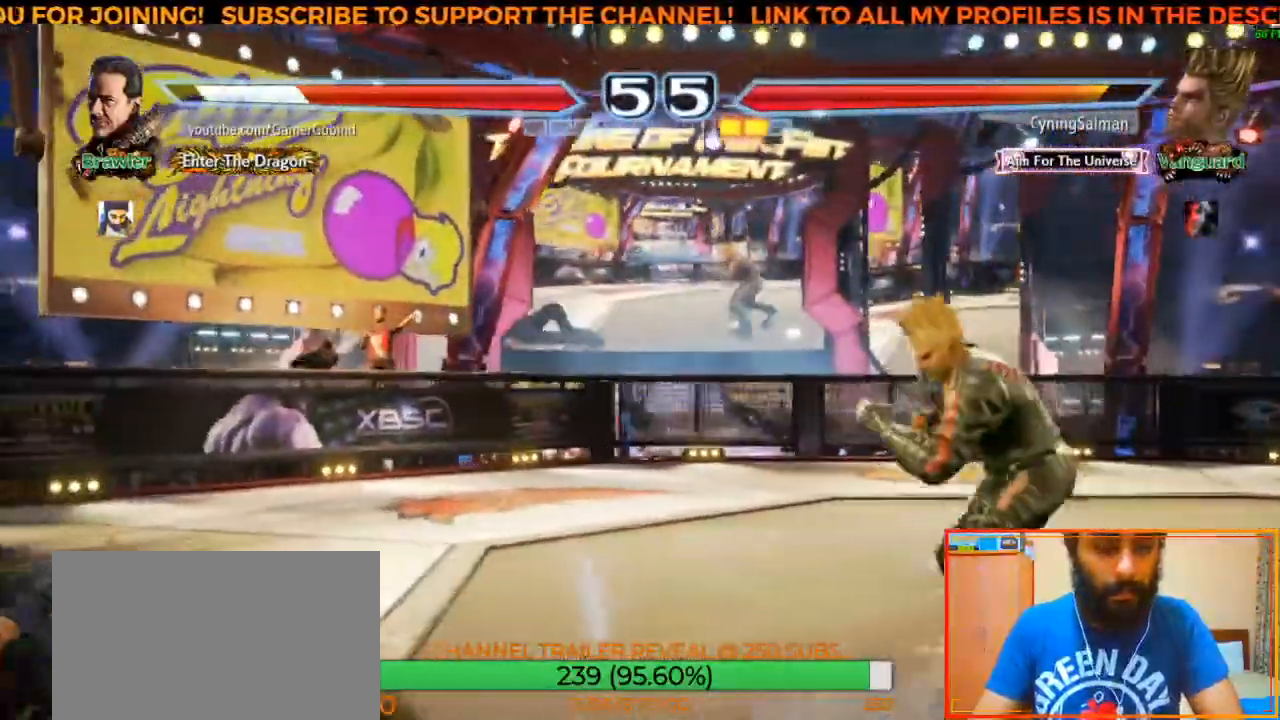
{"dt_ms": 500, "buttons": [], "left_stick": "right", "events": [[300, "left_stick", "right"]]}
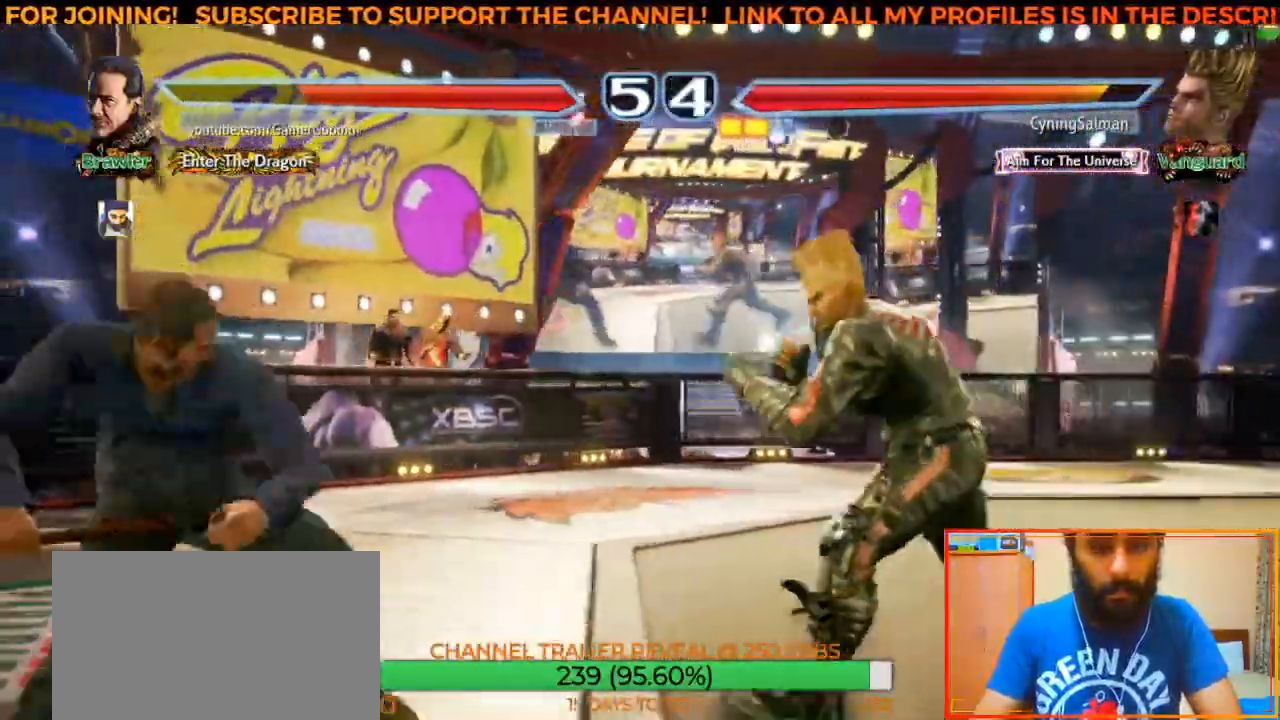
{"dt_ms": 500, "buttons": [], "left_stick": "center", "events": [[17, "left_stick", "center"]]}
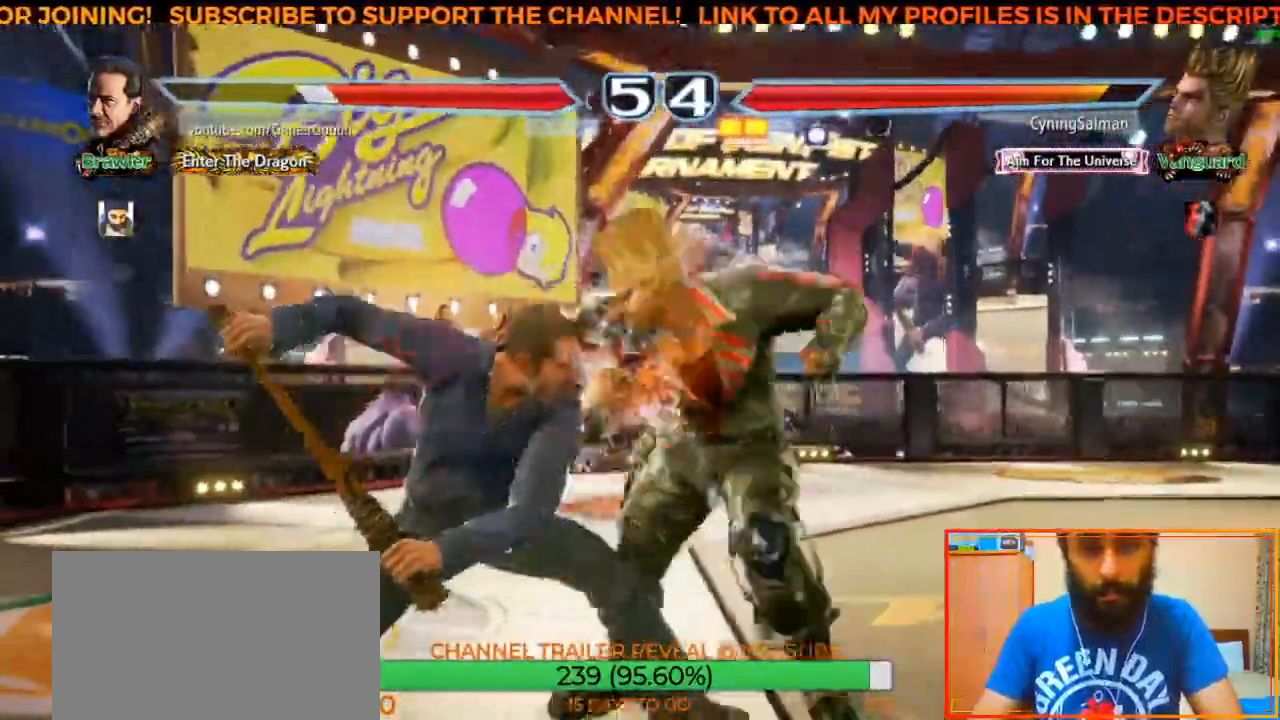
{"dt_ms": 500, "buttons": [], "left_stick": "center", "events": []}
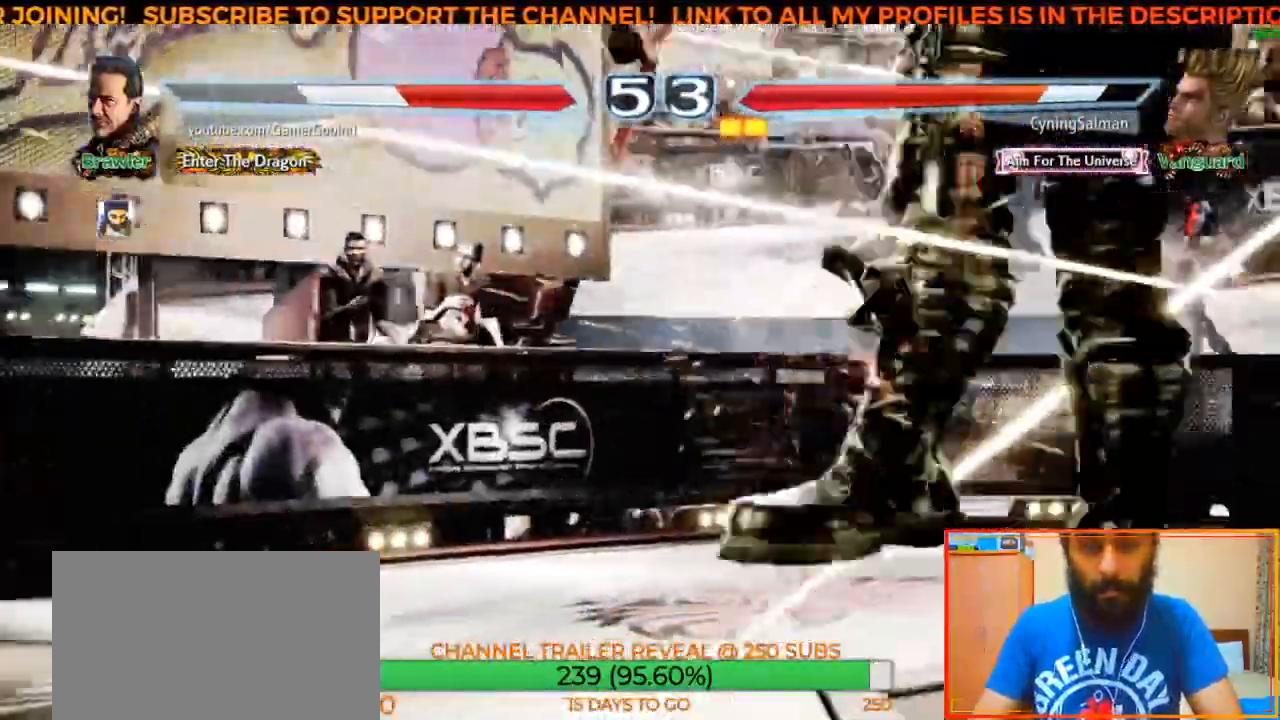
{"dt_ms": 500, "buttons": [], "left_stick": "center", "events": []}
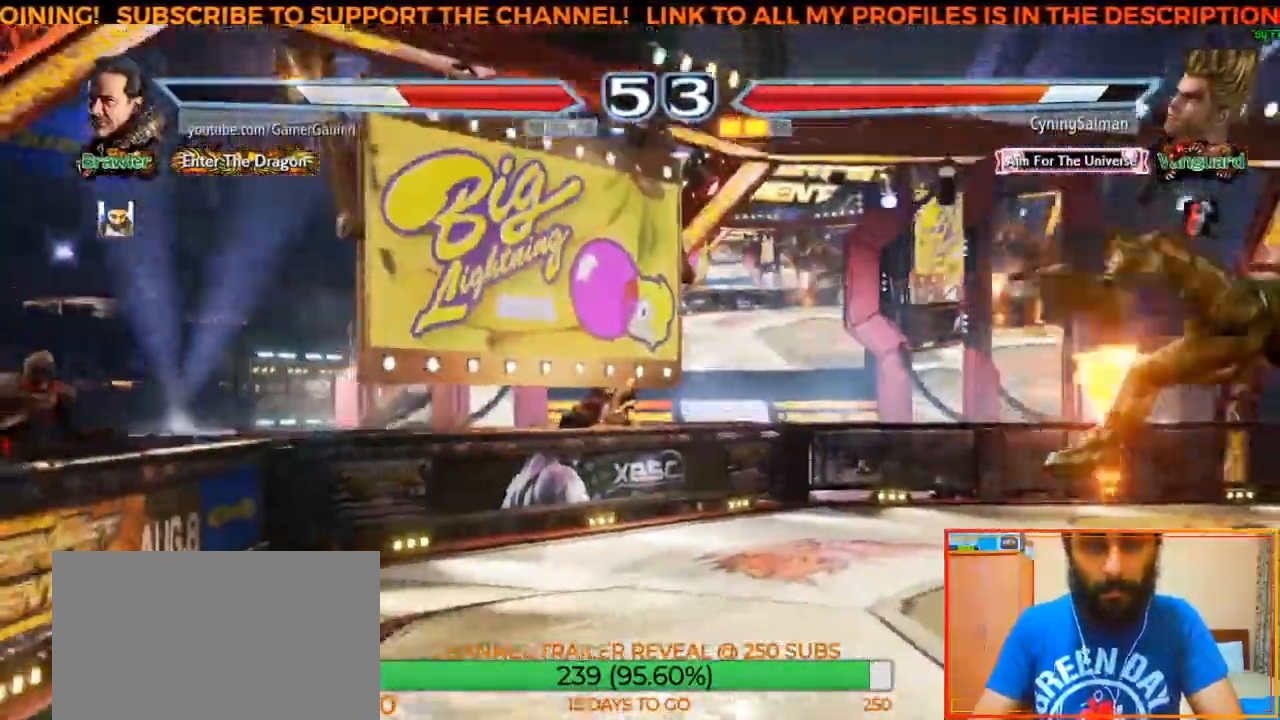
{"dt_ms": 500, "buttons": [], "left_stick": "right", "events": [[283, "left_stick", "right"], [350, "left_stick", "center"], [417, "left_stick", "right"]]}
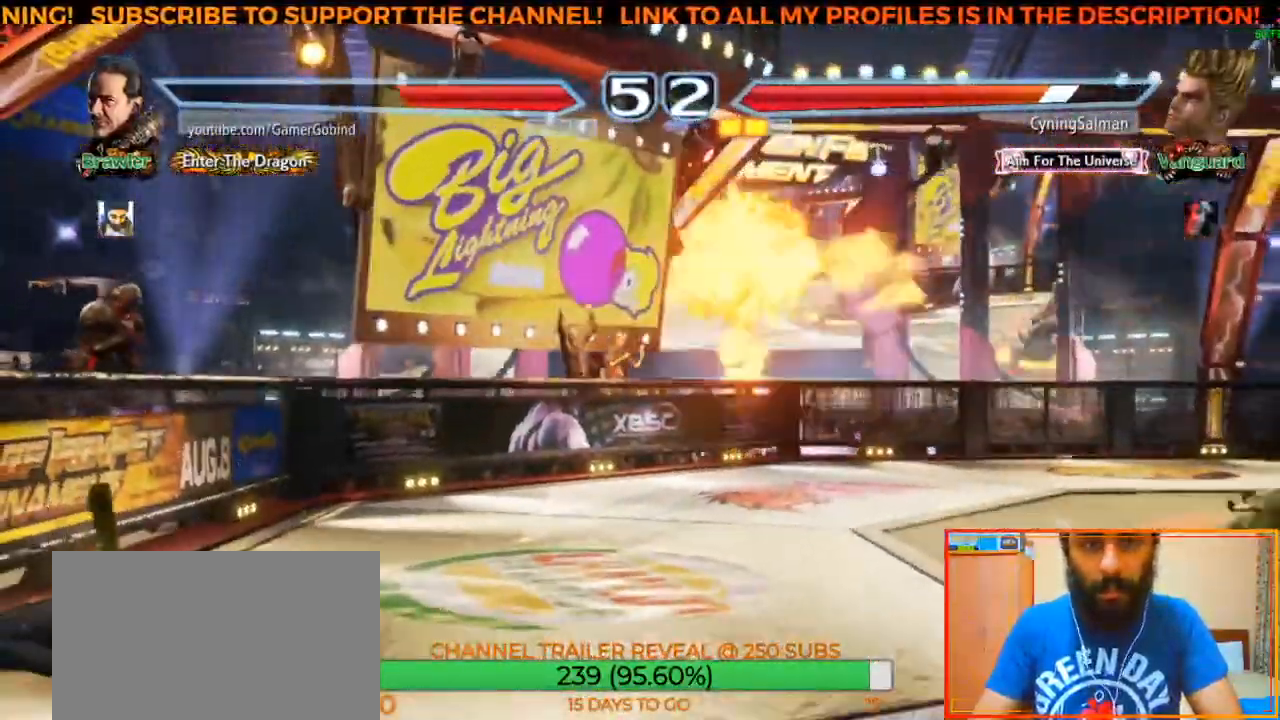
{"dt_ms": 500, "buttons": [], "left_stick": "center", "events": [[450, "left_stick", "center"]]}
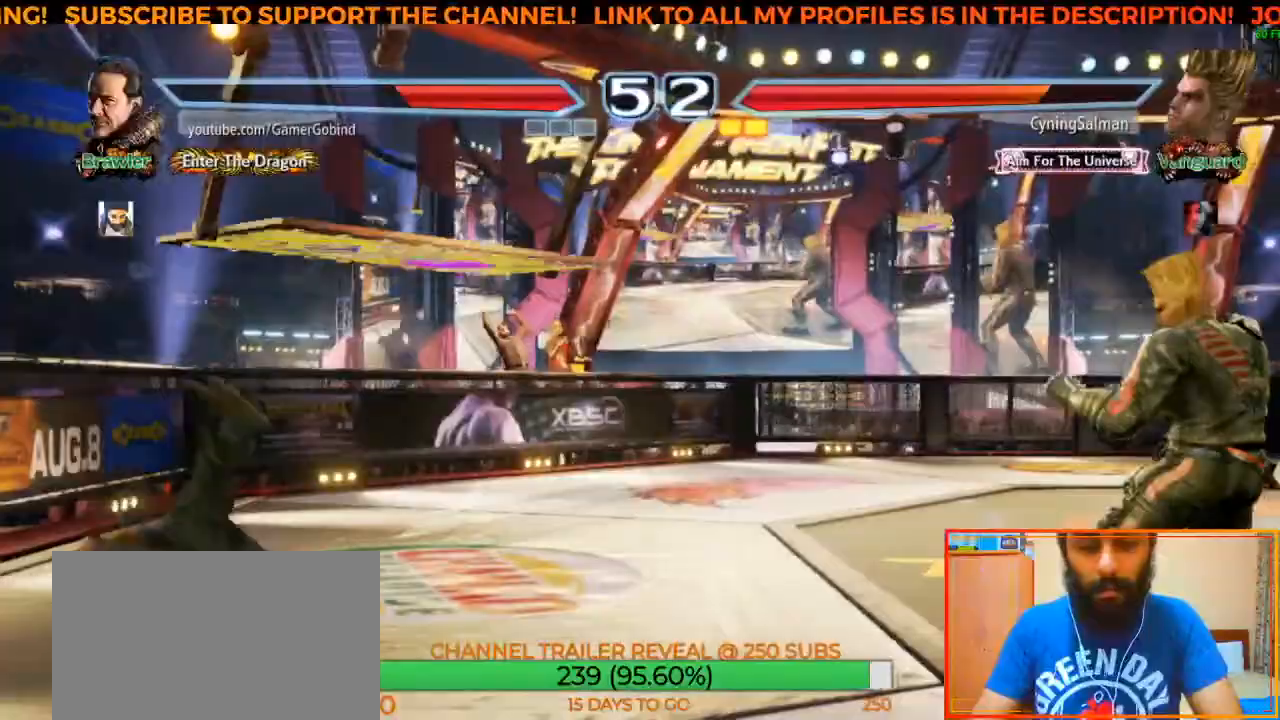
{"dt_ms": 500, "buttons": [], "left_stick": "center", "events": [[133, "left_stick", "right"], [350, "left_stick", "center"]]}
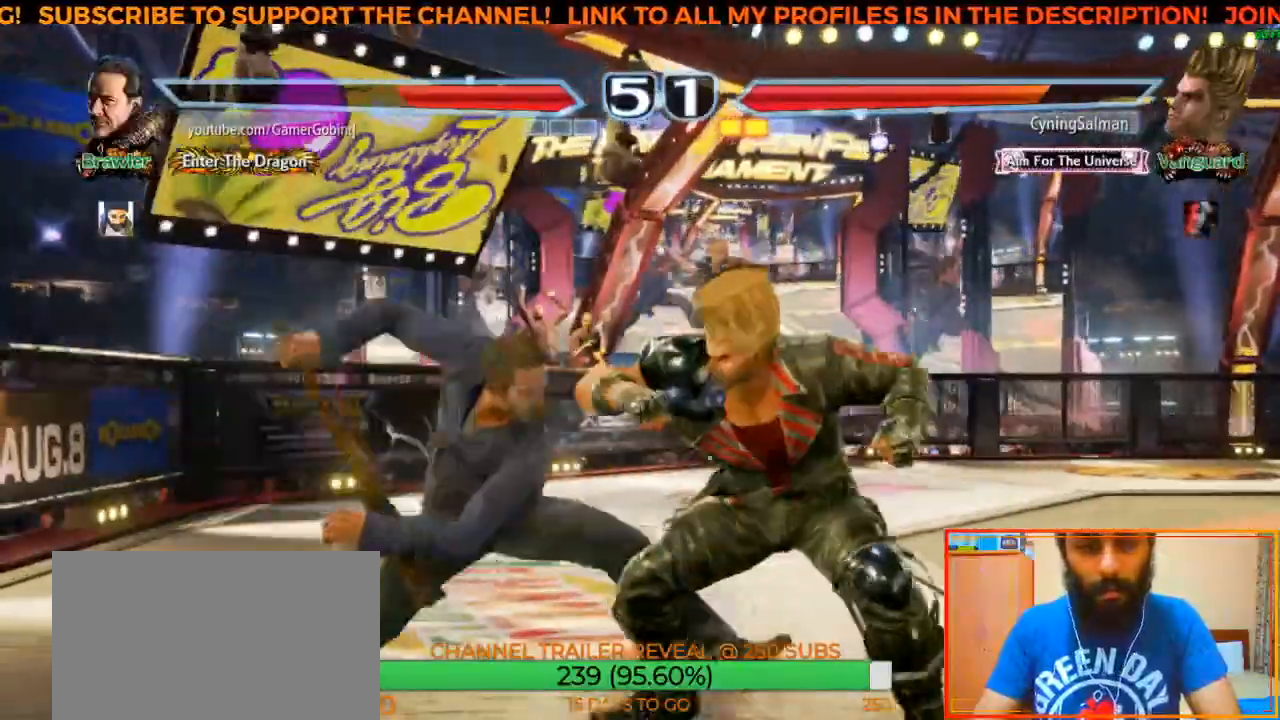
{"dt_ms": 500, "buttons": [], "left_stick": "center", "events": []}
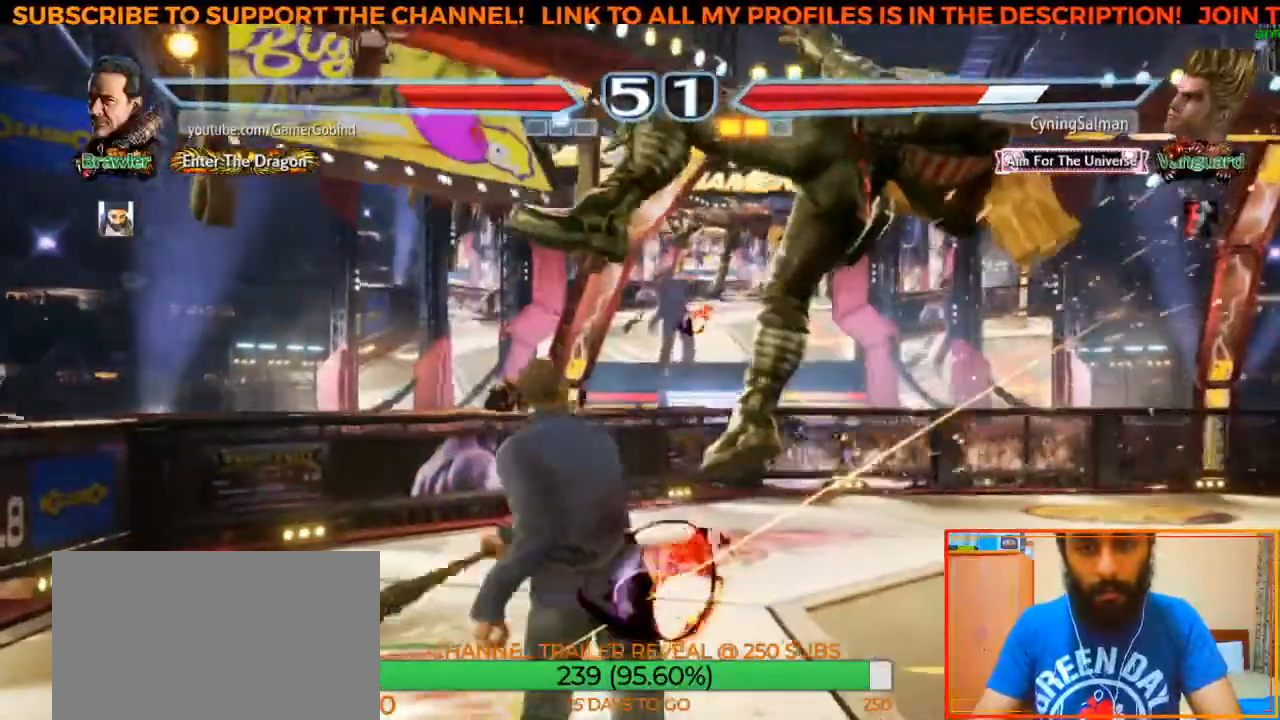
{"dt_ms": 500, "buttons": [], "left_stick": "center", "events": [[100, "left_stick", "up-right"], [133, "CIRCLE", "down"], [367, "left_stick", "center"], [383, "CIRCLE", "up"]]}
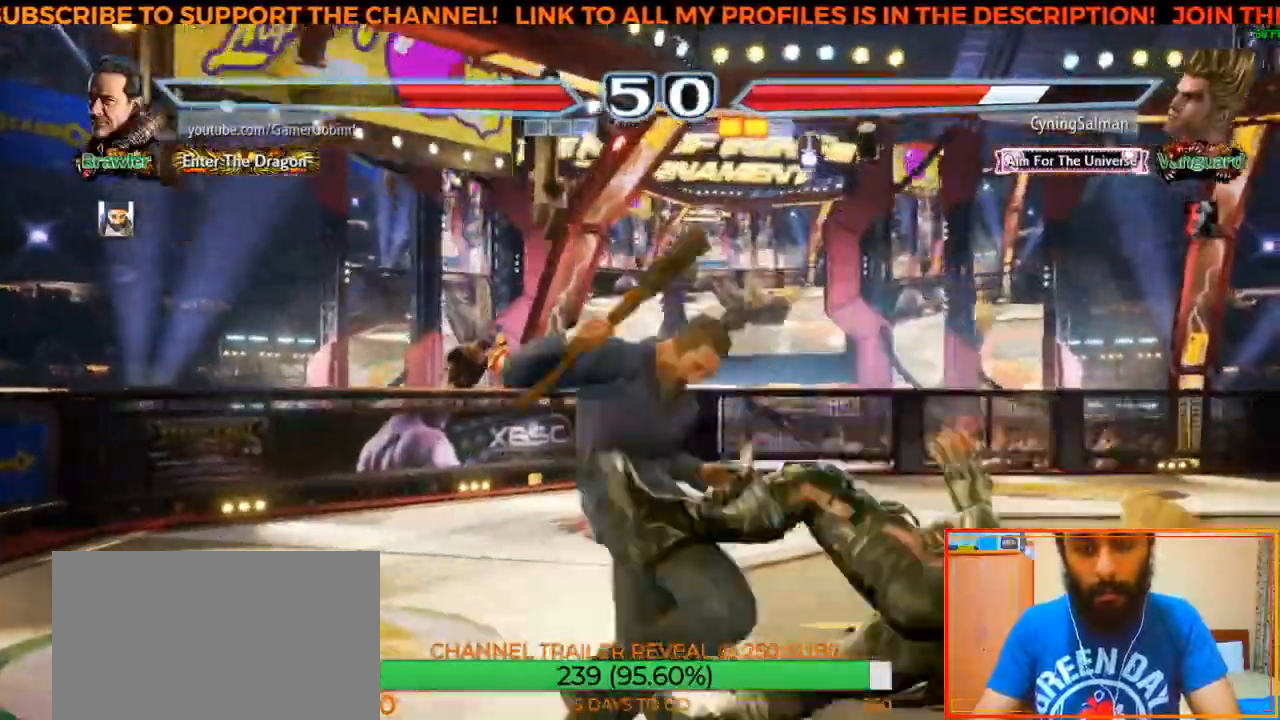
{"dt_ms": 1000, "buttons": [], "left_stick": "center", "events": [[333, "left_stick", "left"], [367, "SQUARE", "down"], [550, "SQUARE", "up"], [600, "left_stick", "center"], [633, "TRIANGLE", "down"], [750, "TRIANGLE", "up"], [783, "TRIANGLE", "down"], [883, "TRIANGLE", "up"], [933, "TRIANGLE", "down"], [983, "TRIANGLE", "up"]]}
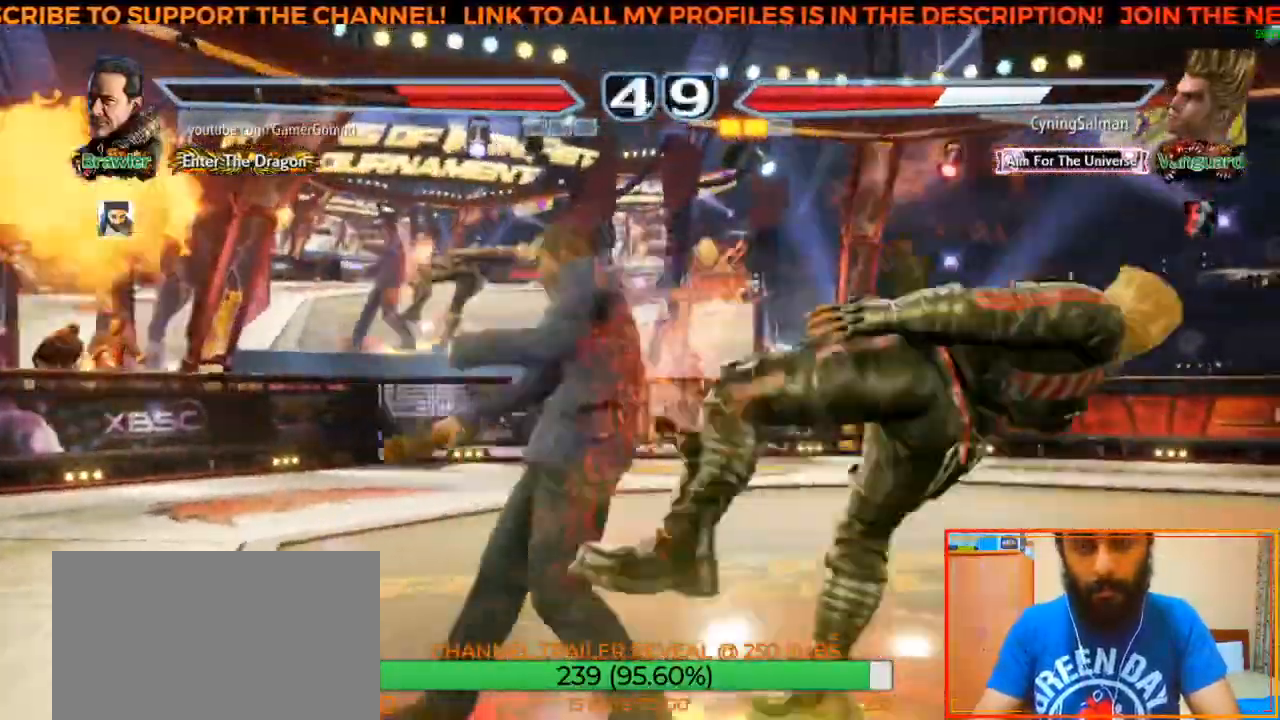
{"dt_ms": 500, "buttons": [], "left_stick": "center", "events": [[50, "TRIANGLE", "down"], [100, "TRIANGLE", "up"]]}
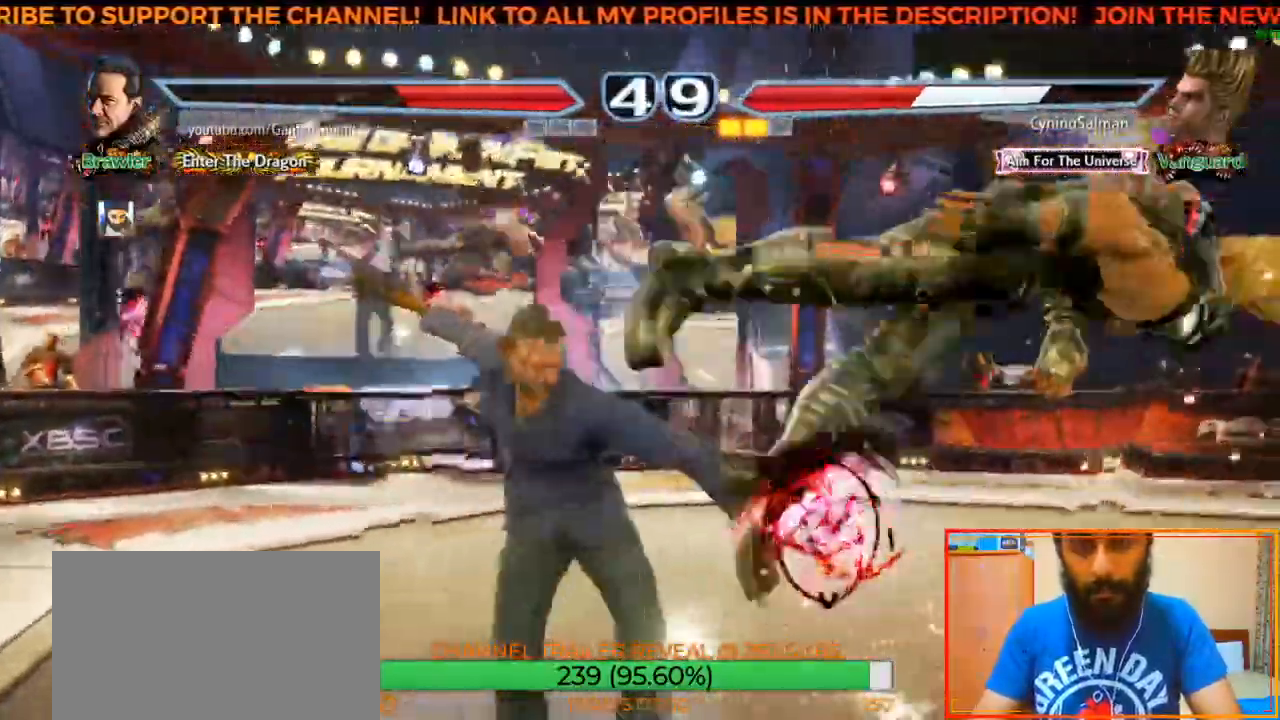
{"dt_ms": 500, "buttons": ["CROSS"], "left_stick": "right", "events": [[167, "left_stick", "right"], [383, "CROSS", "down"]]}
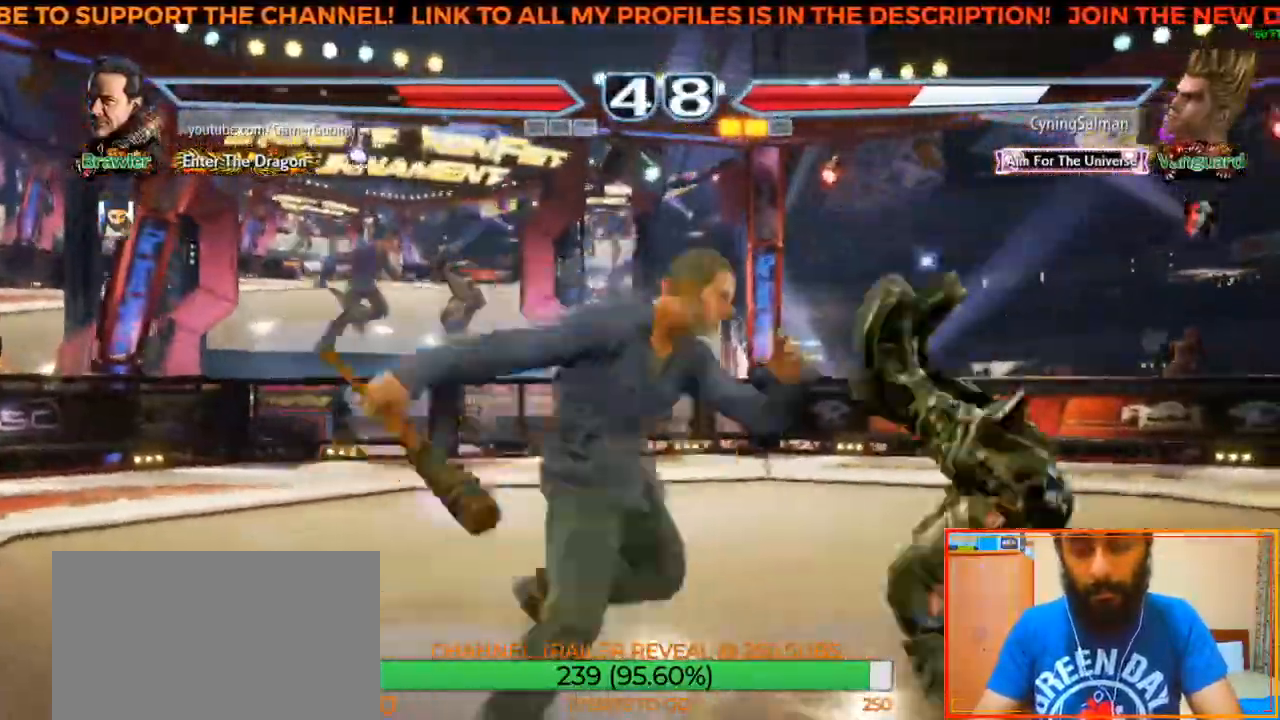
{"dt_ms": 500, "buttons": [], "left_stick": "center", "events": [[33, "CROSS", "up"], [33, "left_stick", "center"], [117, "TRIANGLE", "down"], [183, "TRIANGLE", "up"], [250, "TRIANGLE", "down"], [333, "TRIANGLE", "up"], [400, "TRIANGLE", "down"], [450, "TRIANGLE", "up"]]}
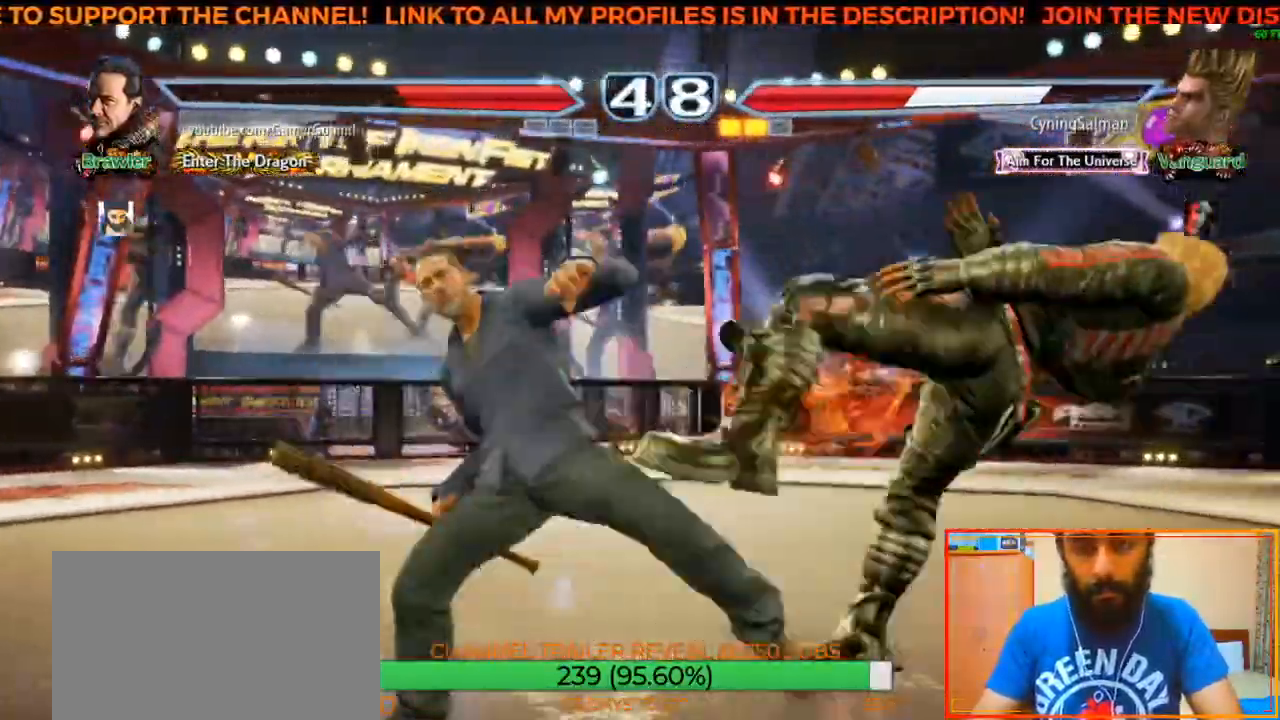
{"dt_ms": 500, "buttons": [], "left_stick": "center", "events": [[33, "TRIANGLE", "down"], [83, "TRIANGLE", "up"], [117, "TRIANGLE", "down"], [217, "TRIANGLE", "up"]]}
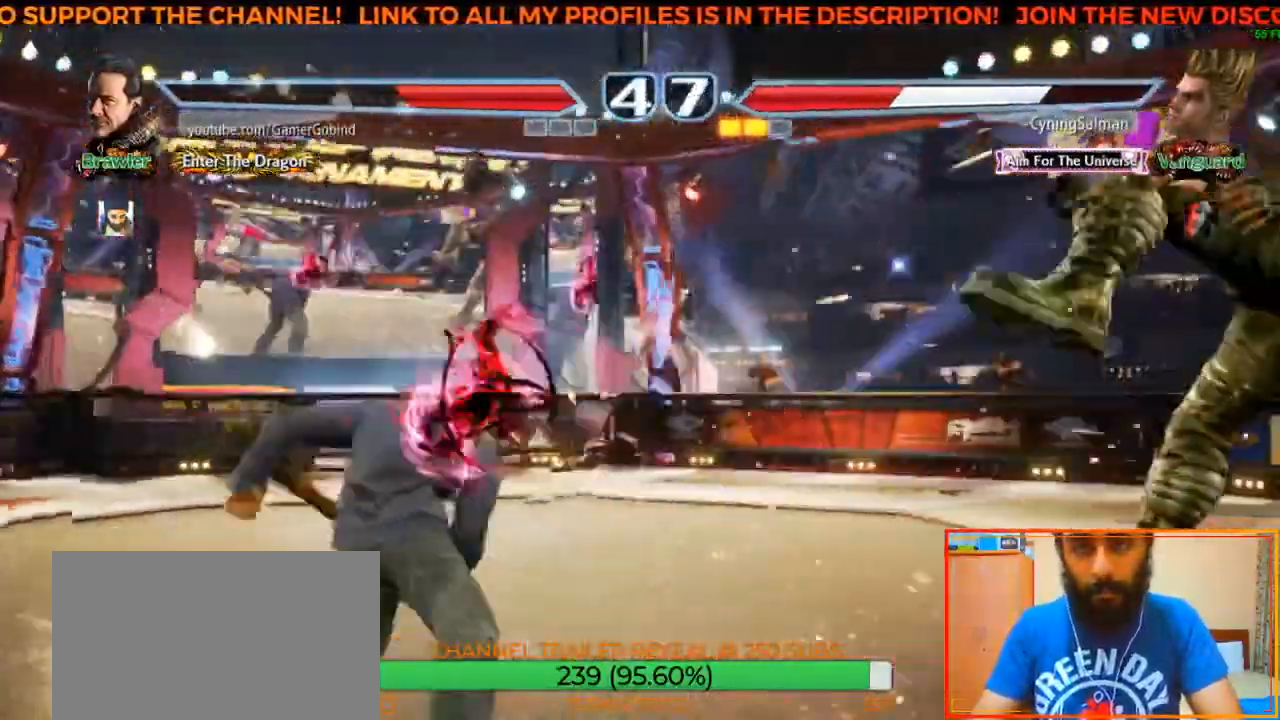
{"dt_ms": 500, "buttons": [], "left_stick": "right", "events": [[317, "left_stick", "right"], [383, "left_stick", "center"], [467, "left_stick", "right"]]}